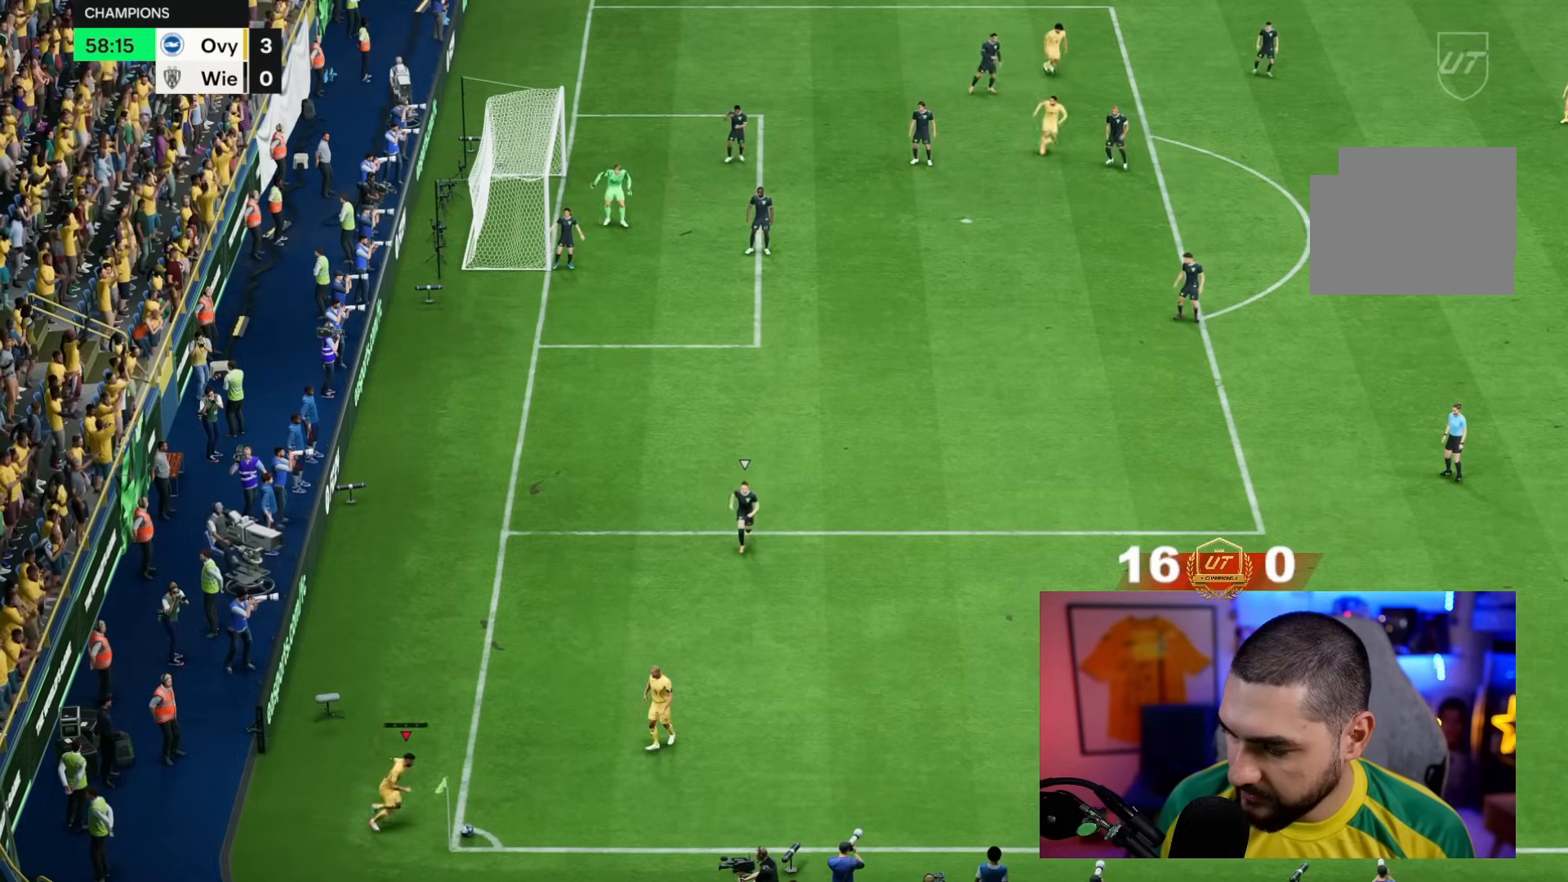
Gameplay with a controller (PlayStation layout); each line is a JSON object with the inputs held at the frame after it. "events" lists button and stick changes between this image and that frame as [ms after this image, input, new state], when the widget could be followed in between. Not read: L3 R3.
{"buttons": [], "left_stick": "right", "right_stick": "center", "events": [[283, "left_stick", "right"]]}
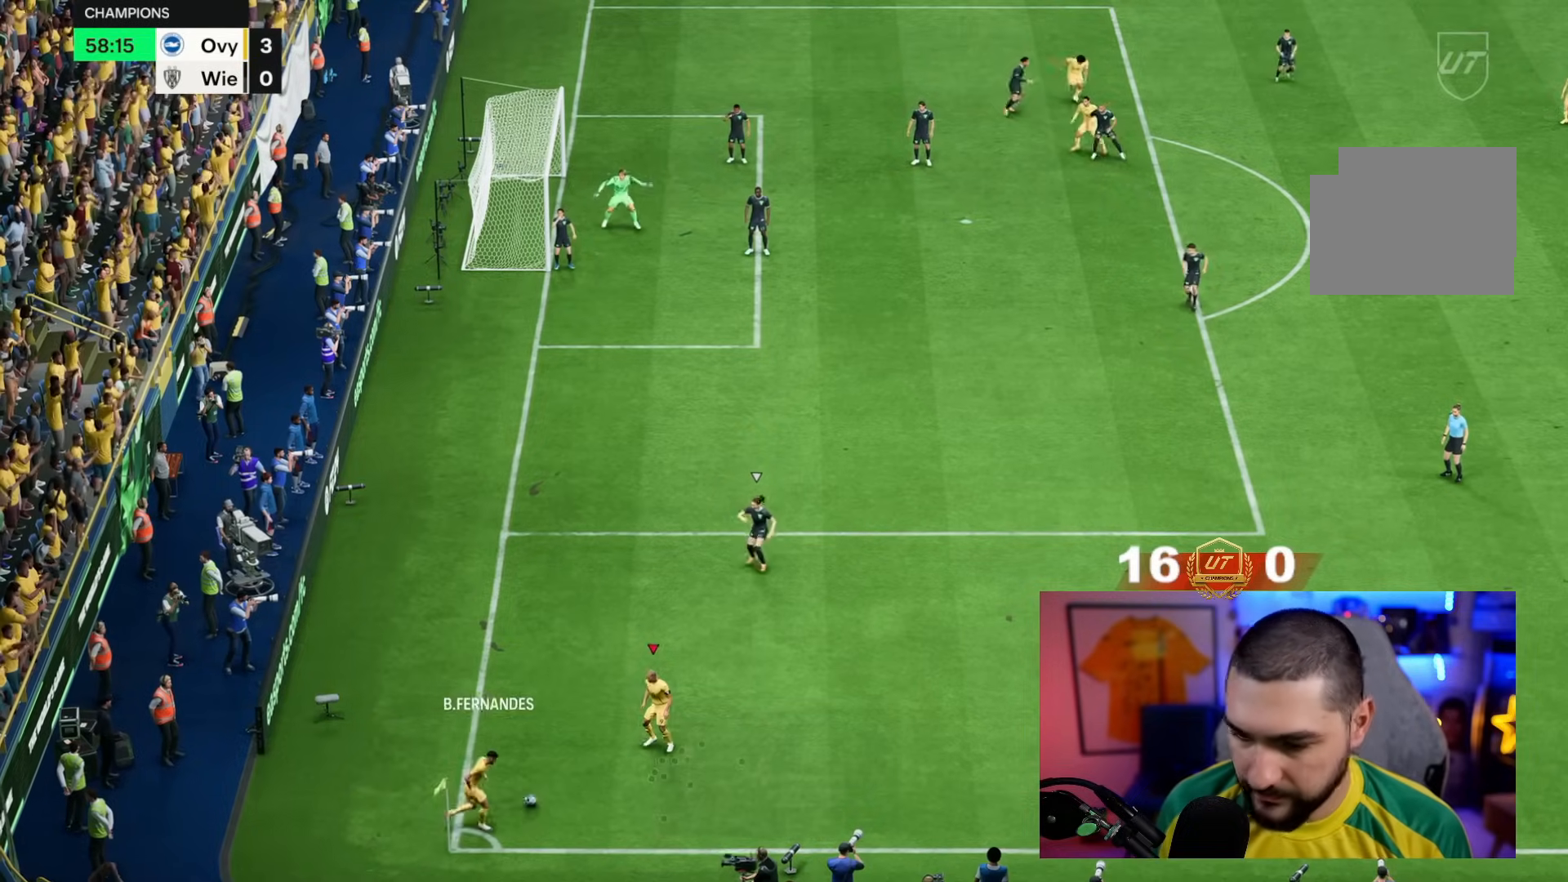
{"buttons": [], "left_stick": "right", "right_stick": "center", "events": []}
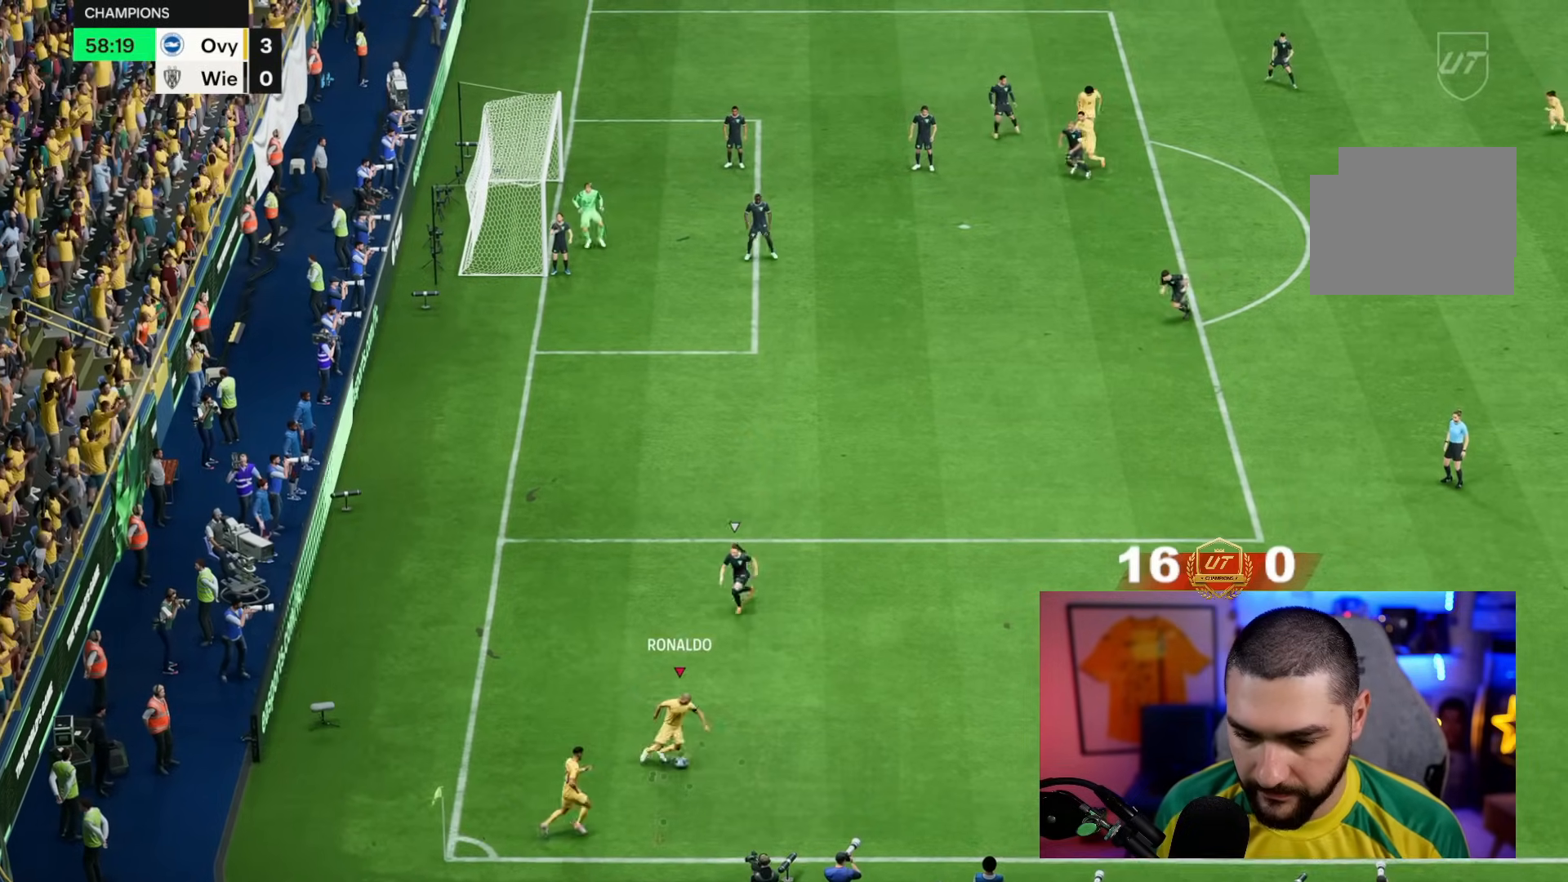
{"buttons": ["R2"], "left_stick": "right", "right_stick": "center", "events": [[50, "right_stick", "down-right"], [183, "right_stick", "up-left"], [233, "right_stick", "center"], [433, "R2", "down"]]}
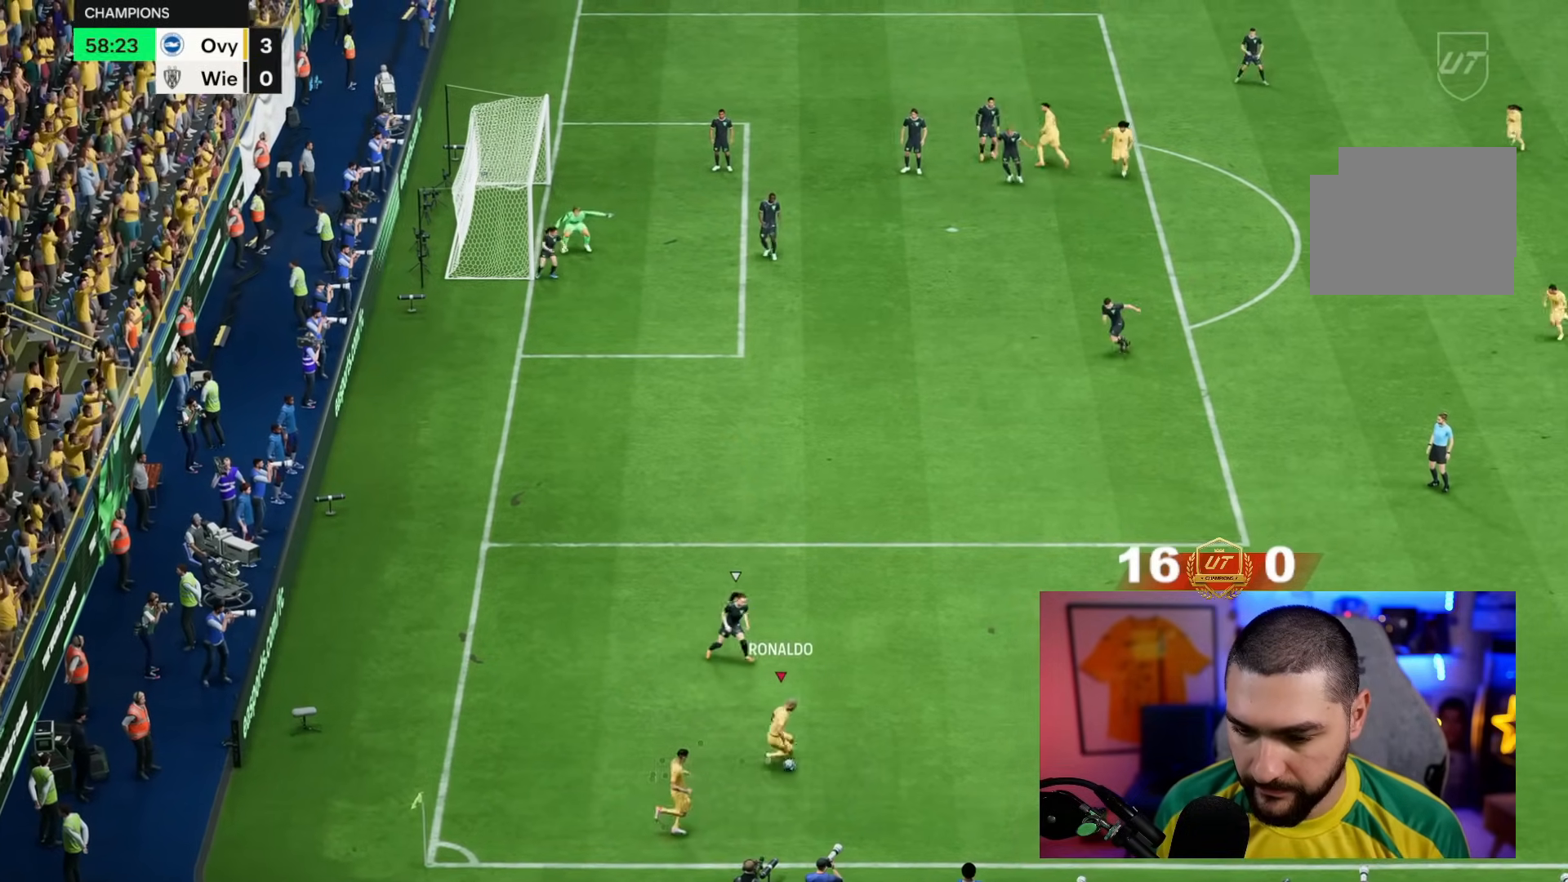
{"buttons": ["R1"], "left_stick": "up-right", "right_stick": "center", "events": [[217, "R2", "up"], [317, "CROSS", "down"], [317, "R1", "down"], [333, "left_stick", "up-right"], [433, "CROSS", "up"]]}
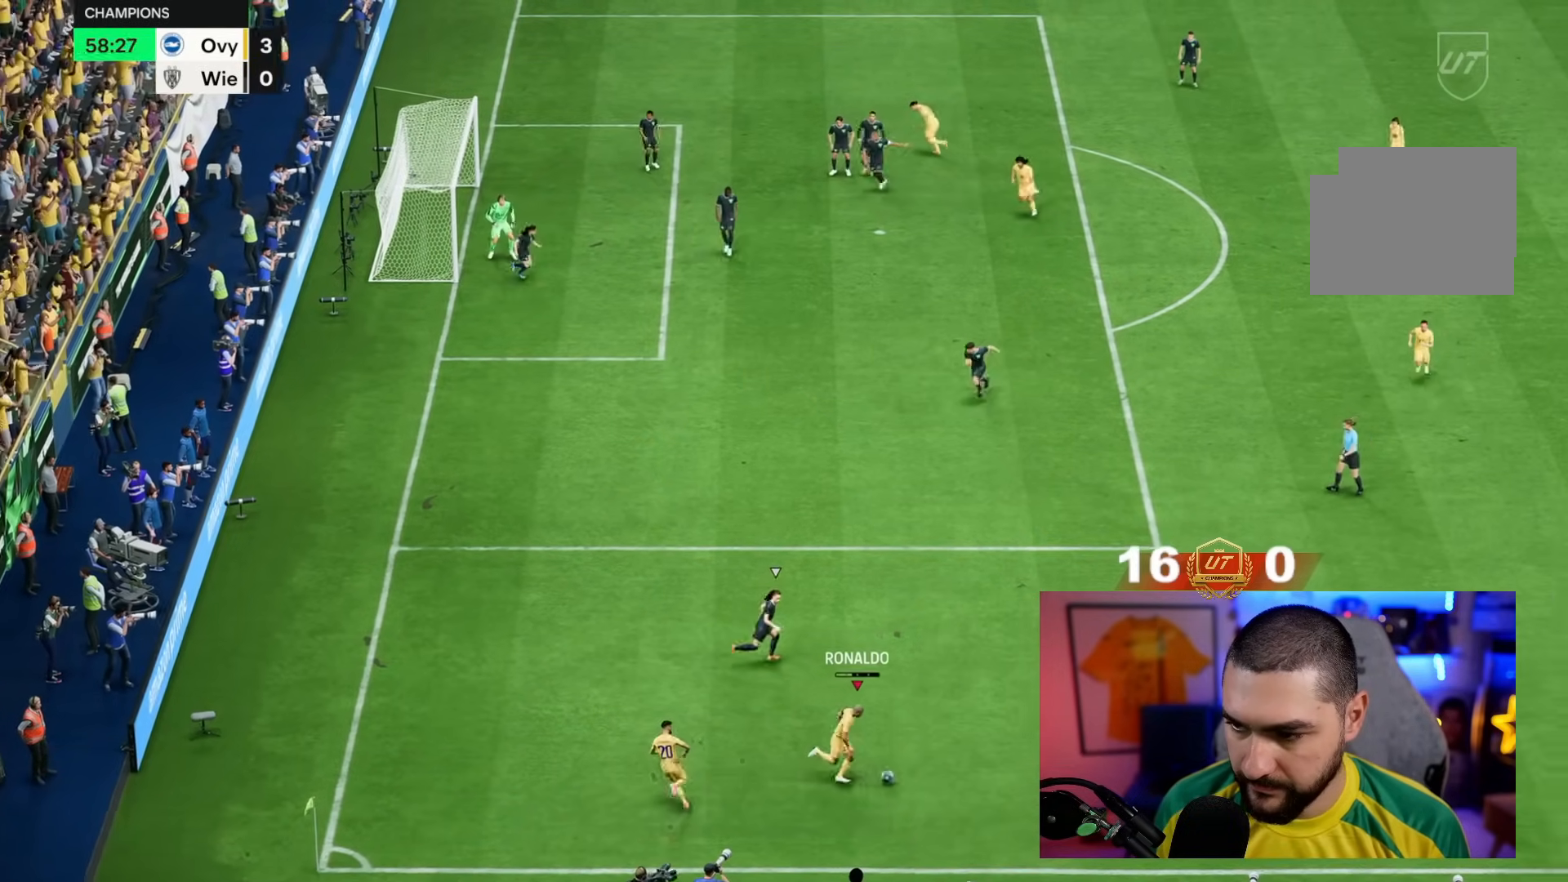
{"buttons": [], "left_stick": "up-right", "right_stick": "center", "events": [[300, "R1", "up"]]}
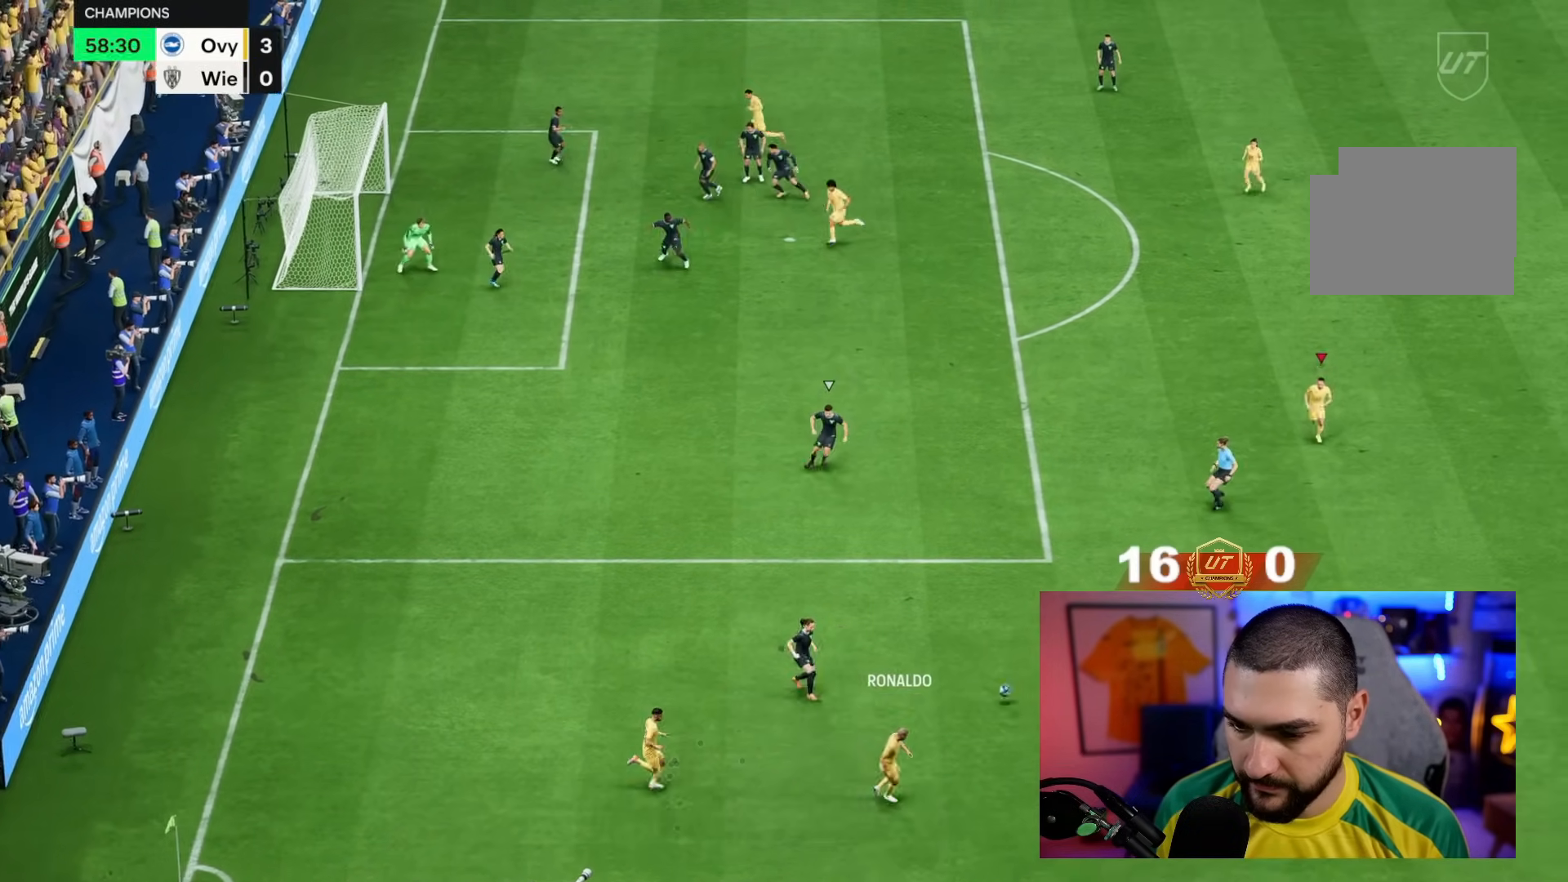
{"buttons": [], "left_stick": "up", "right_stick": "center", "events": [[33, "left_stick", "up"]]}
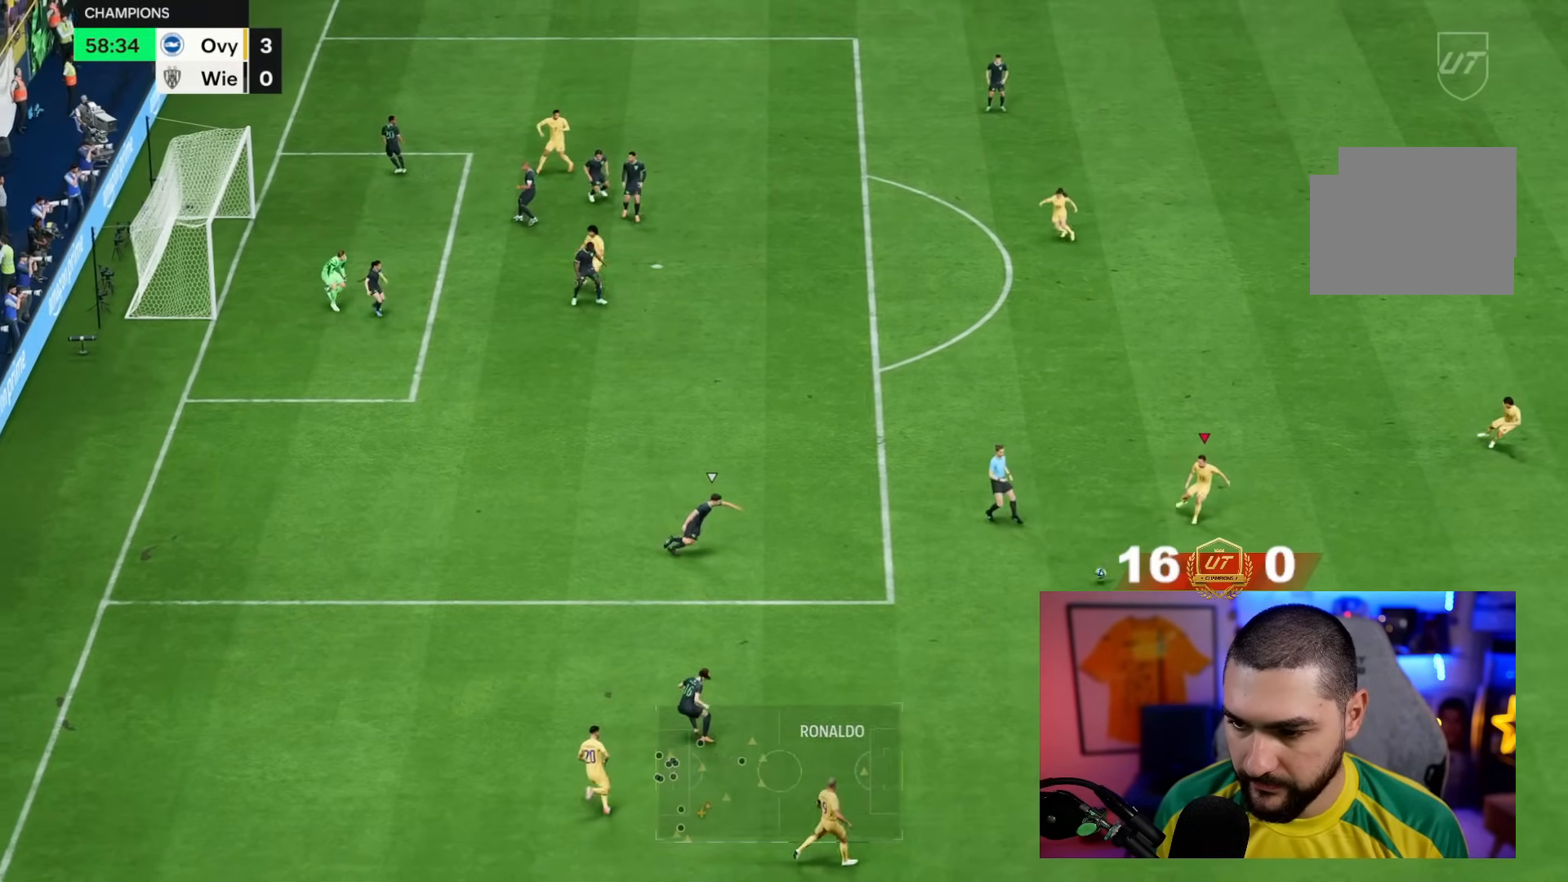
{"buttons": ["CIRCLE", "R1"], "left_stick": "up", "right_stick": "center", "events": [[467, "R1", "down"], [500, "CIRCLE", "down"]]}
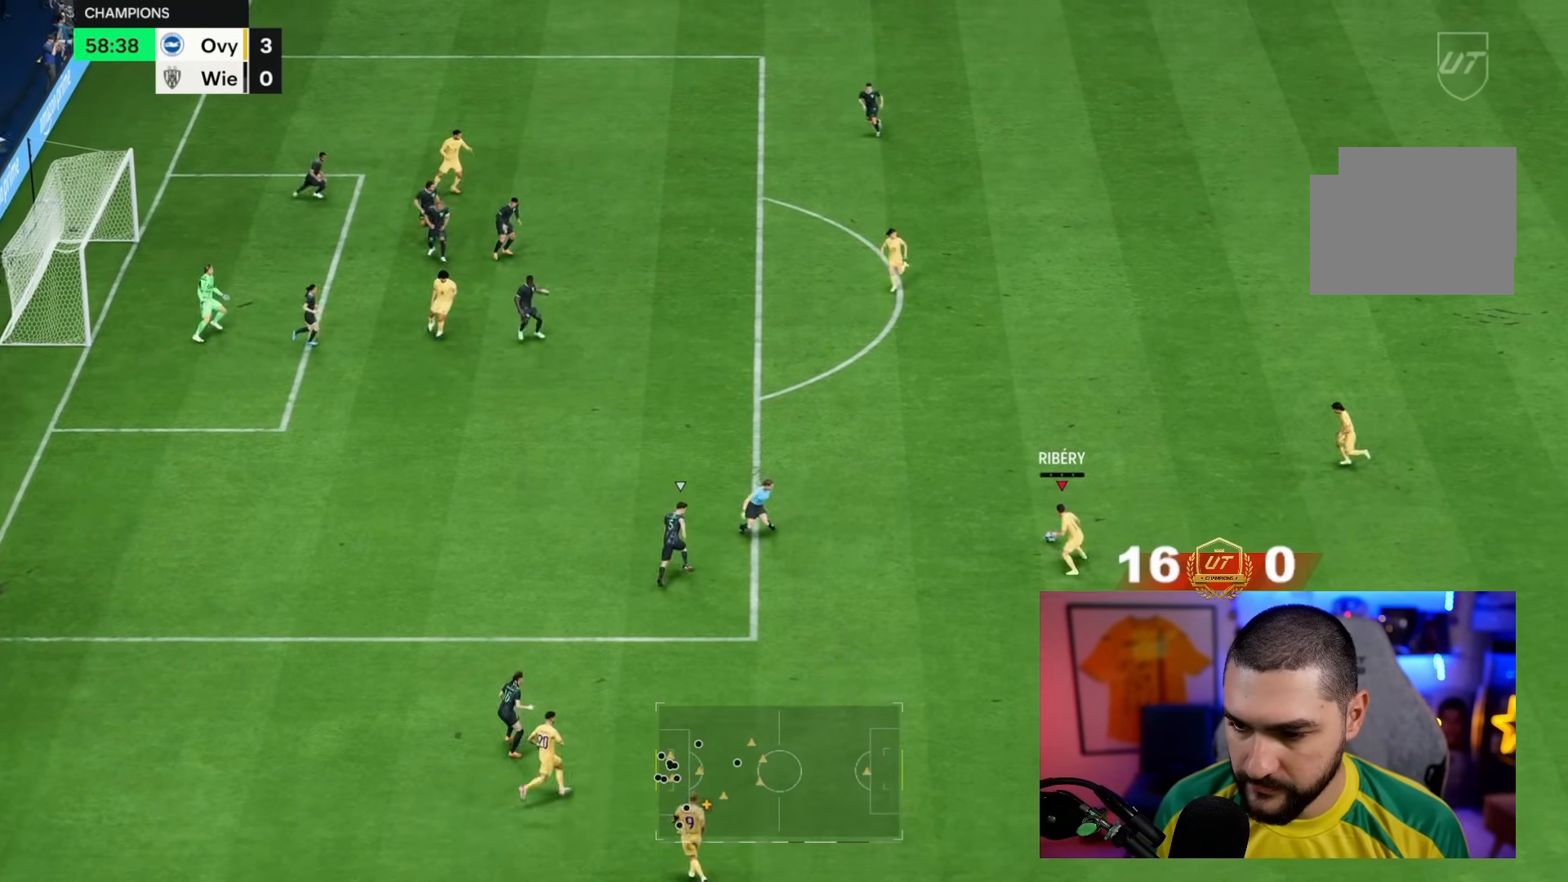
{"buttons": ["CIRCLE", "R1"], "left_stick": "up", "right_stick": "center", "events": [[300, "CIRCLE", "up"], [500, "CIRCLE", "down"]]}
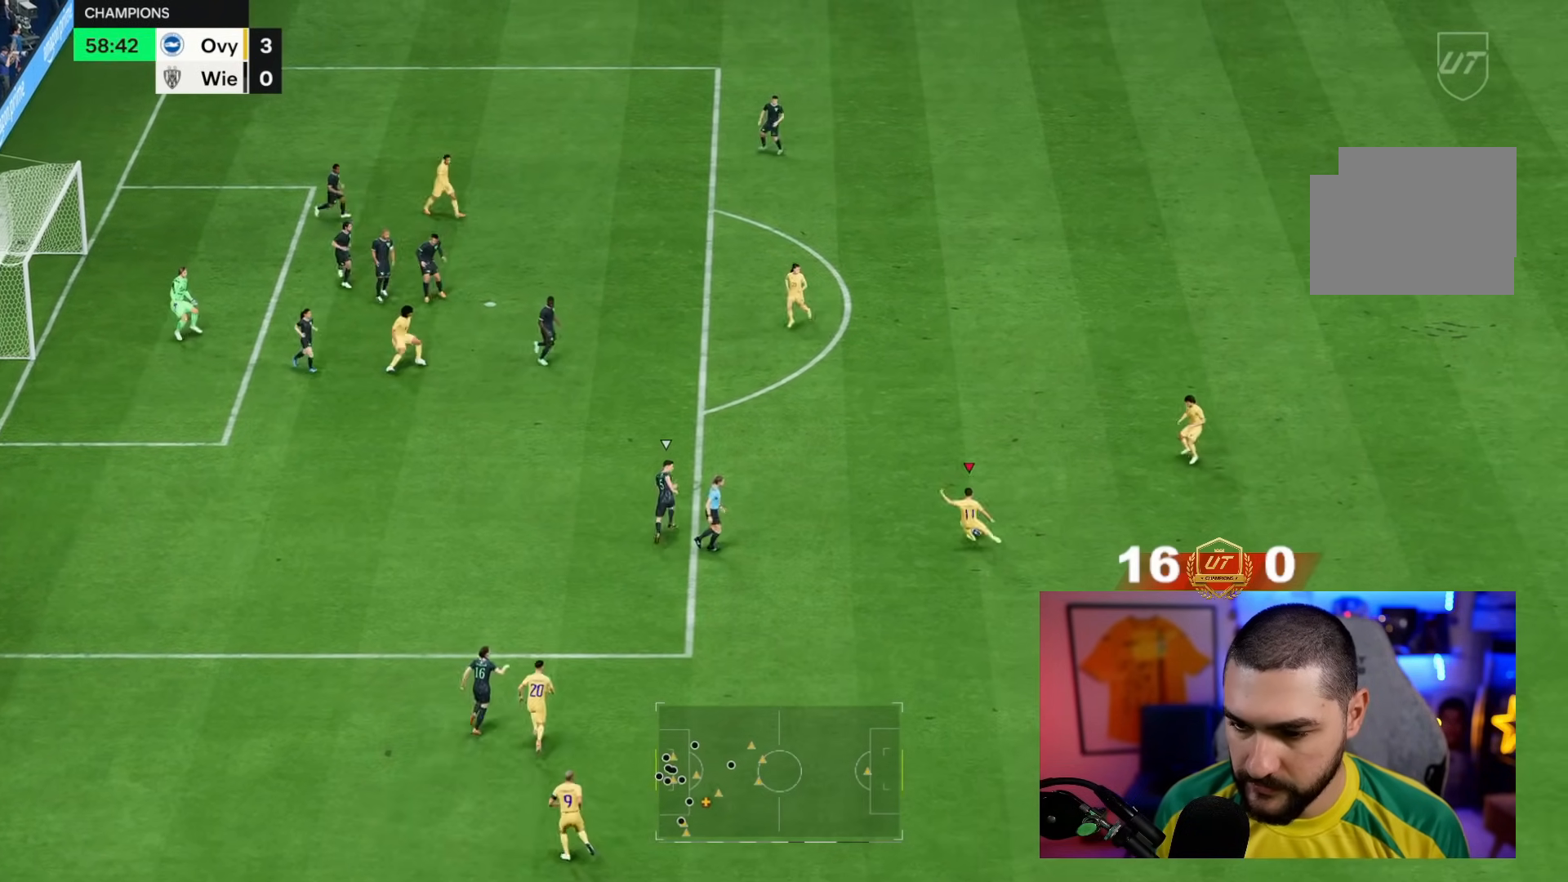
{"buttons": ["R1"], "left_stick": "up", "right_stick": "center", "events": [[33, "CIRCLE", "up"]]}
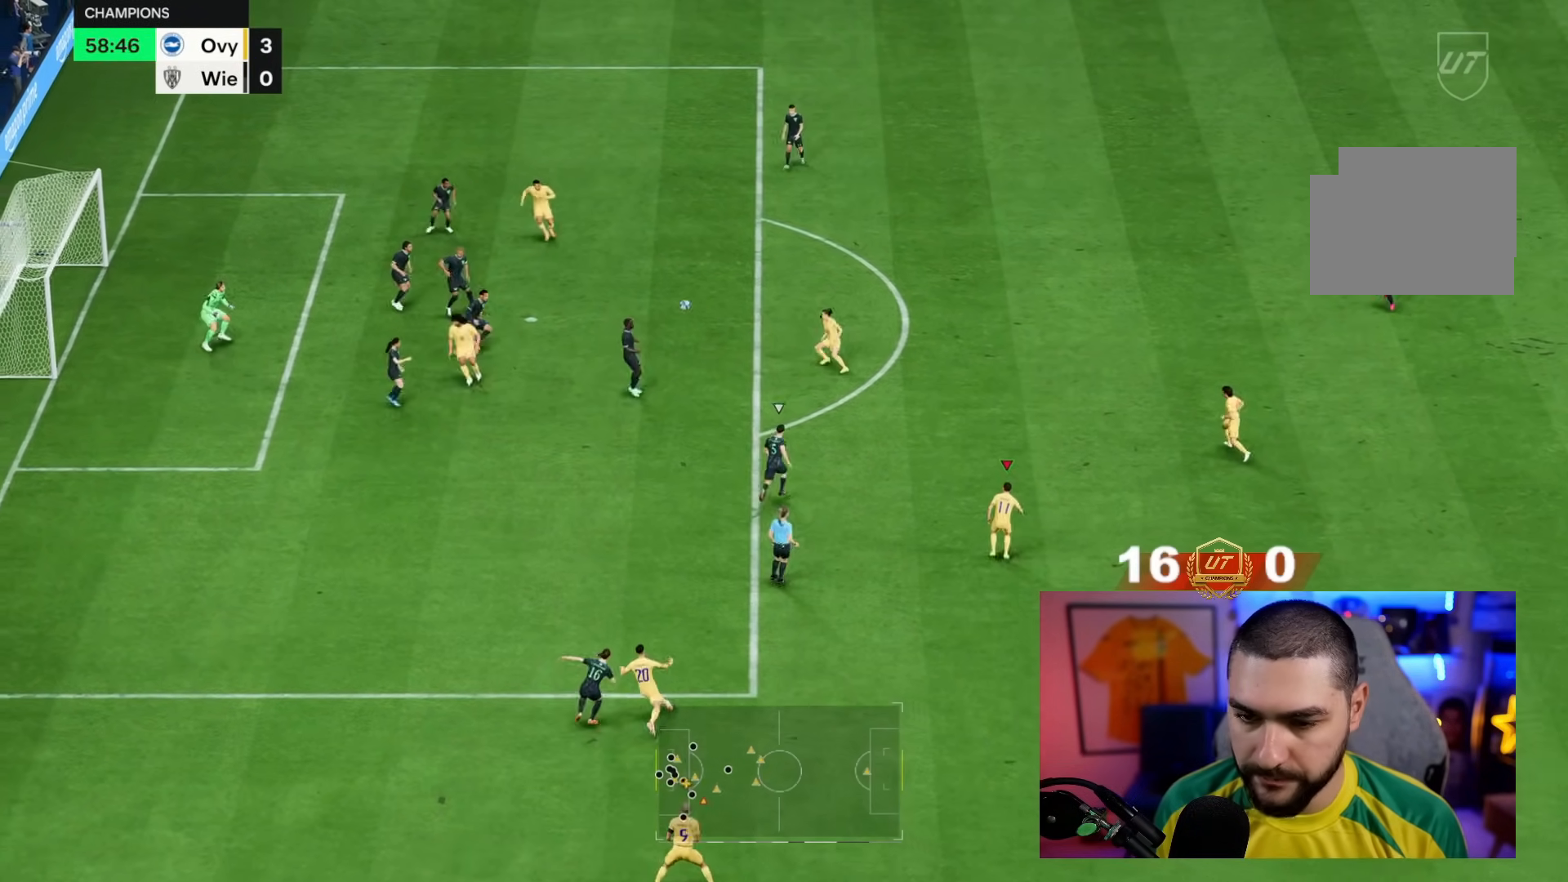
{"buttons": ["R1"], "left_stick": "up", "right_stick": "center", "events": []}
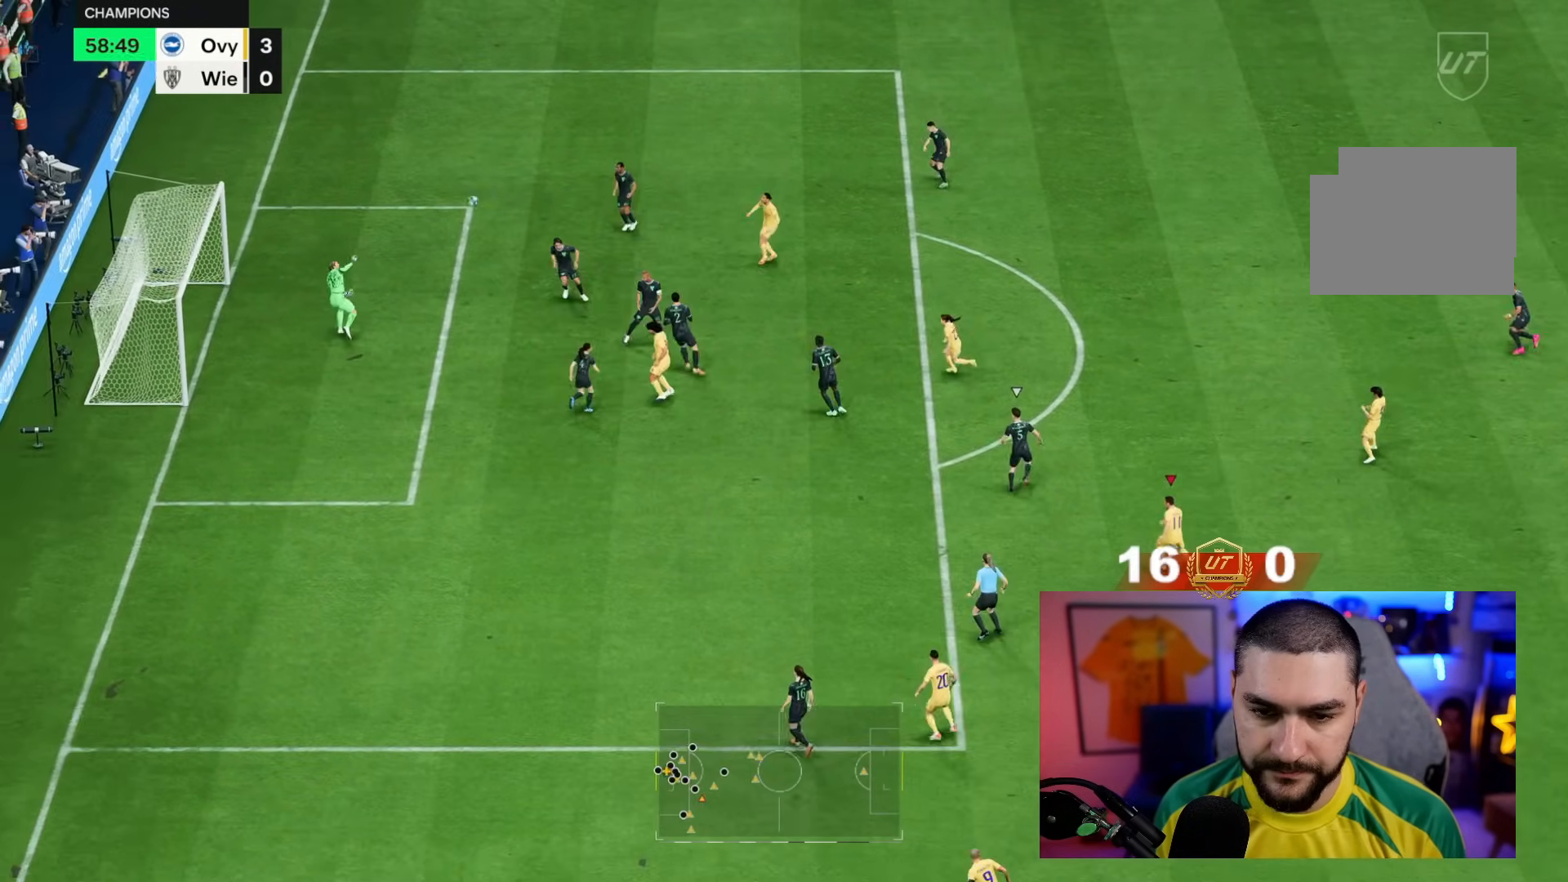
{"buttons": ["R1"], "left_stick": "up", "right_stick": "center", "events": []}
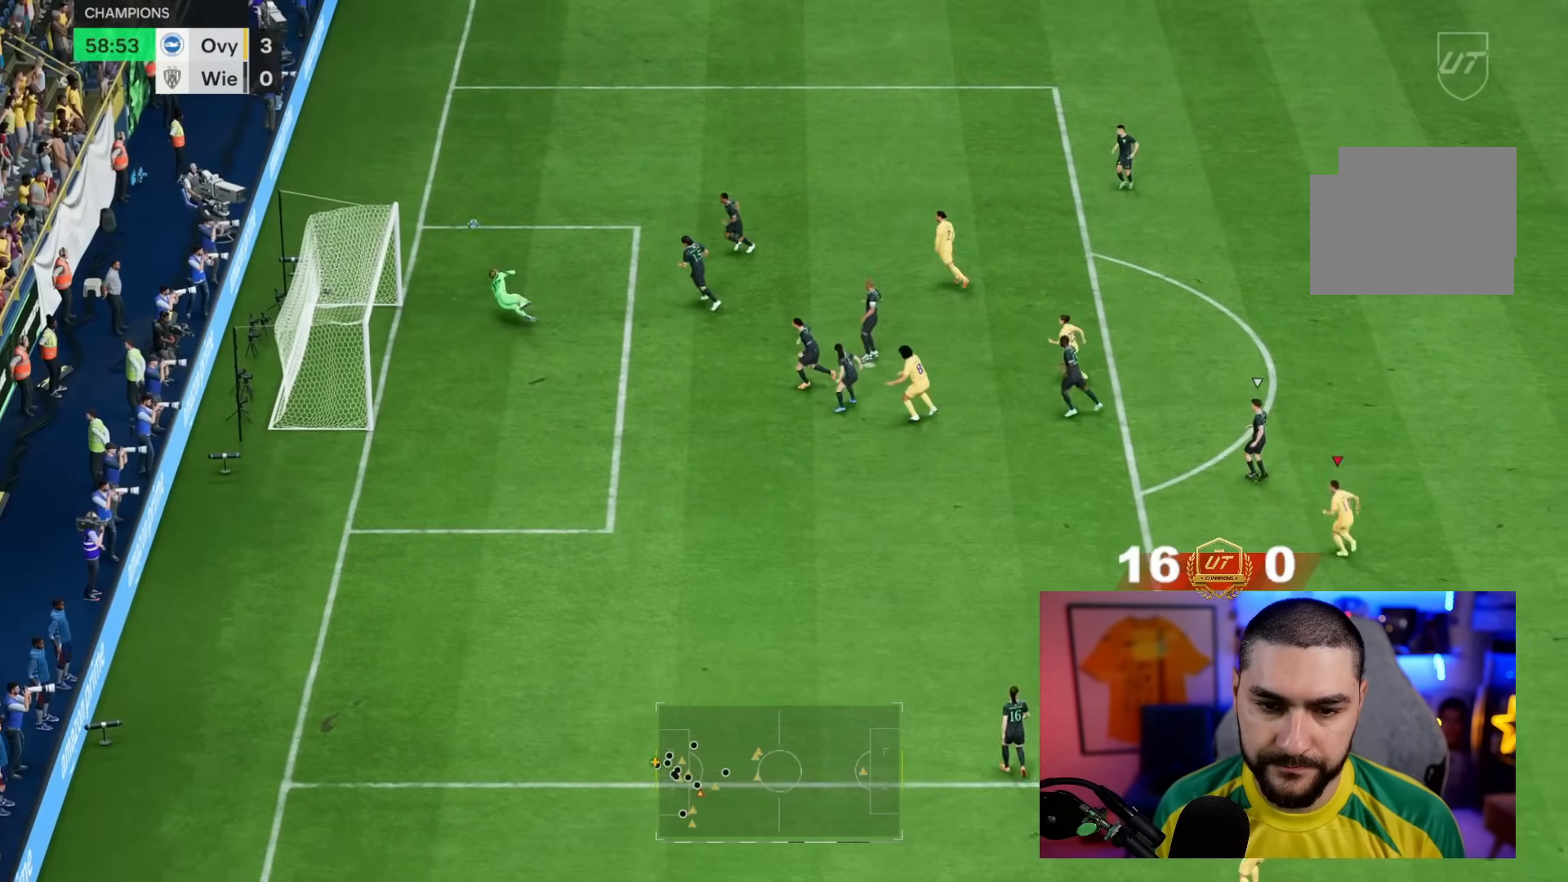
{"buttons": [], "left_stick": "up", "right_stick": "center", "events": [[483, "R1", "up"]]}
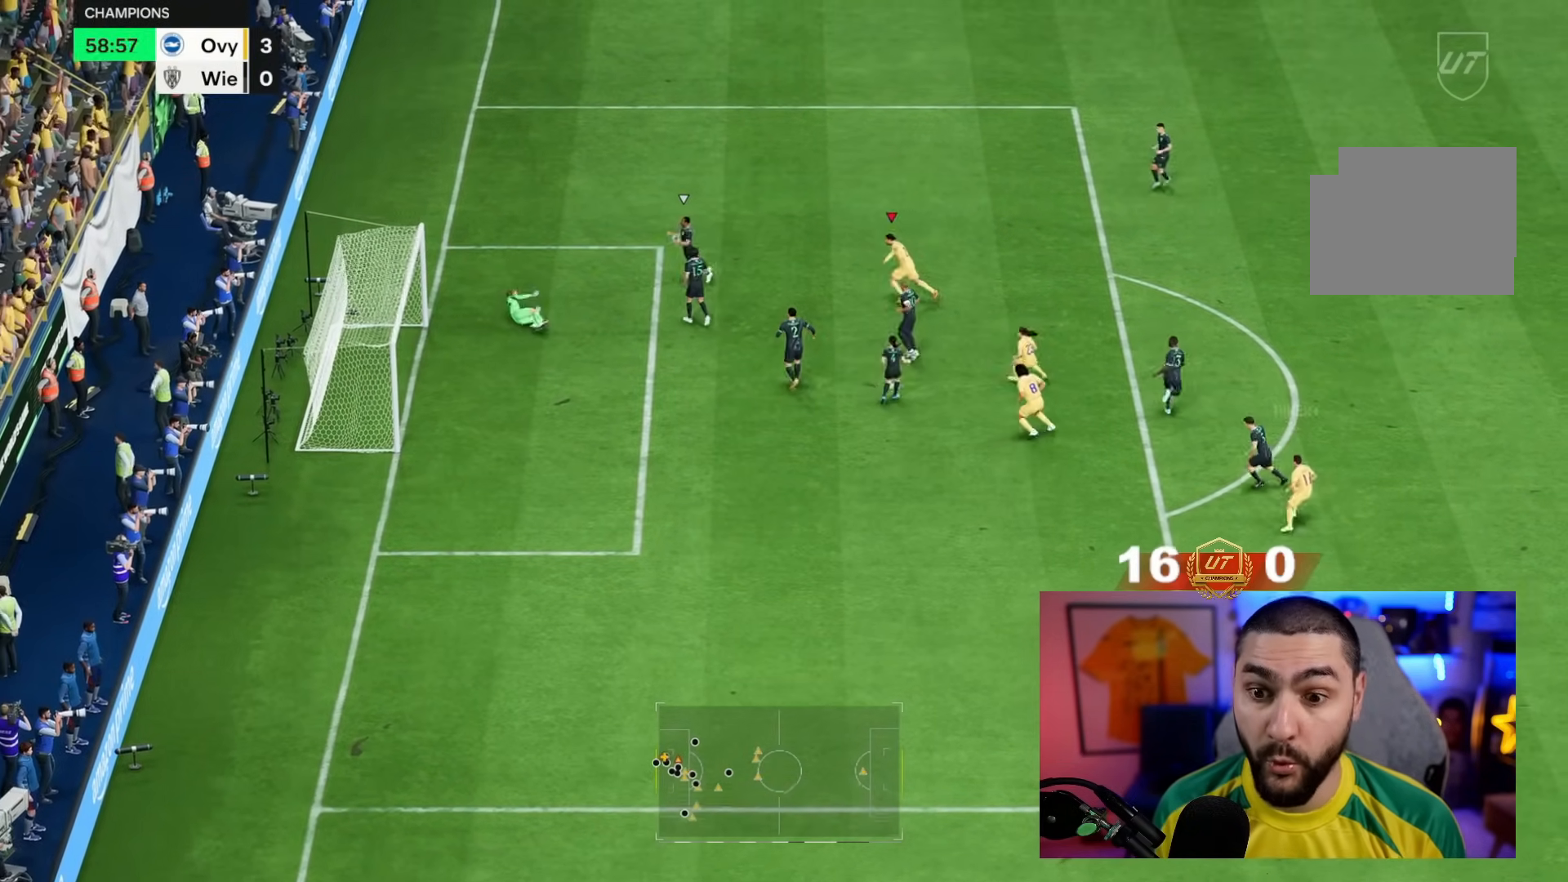
{"buttons": ["R2"], "left_stick": "up-right", "right_stick": "center", "events": [[250, "left_stick", "up-right"], [350, "R2", "down"]]}
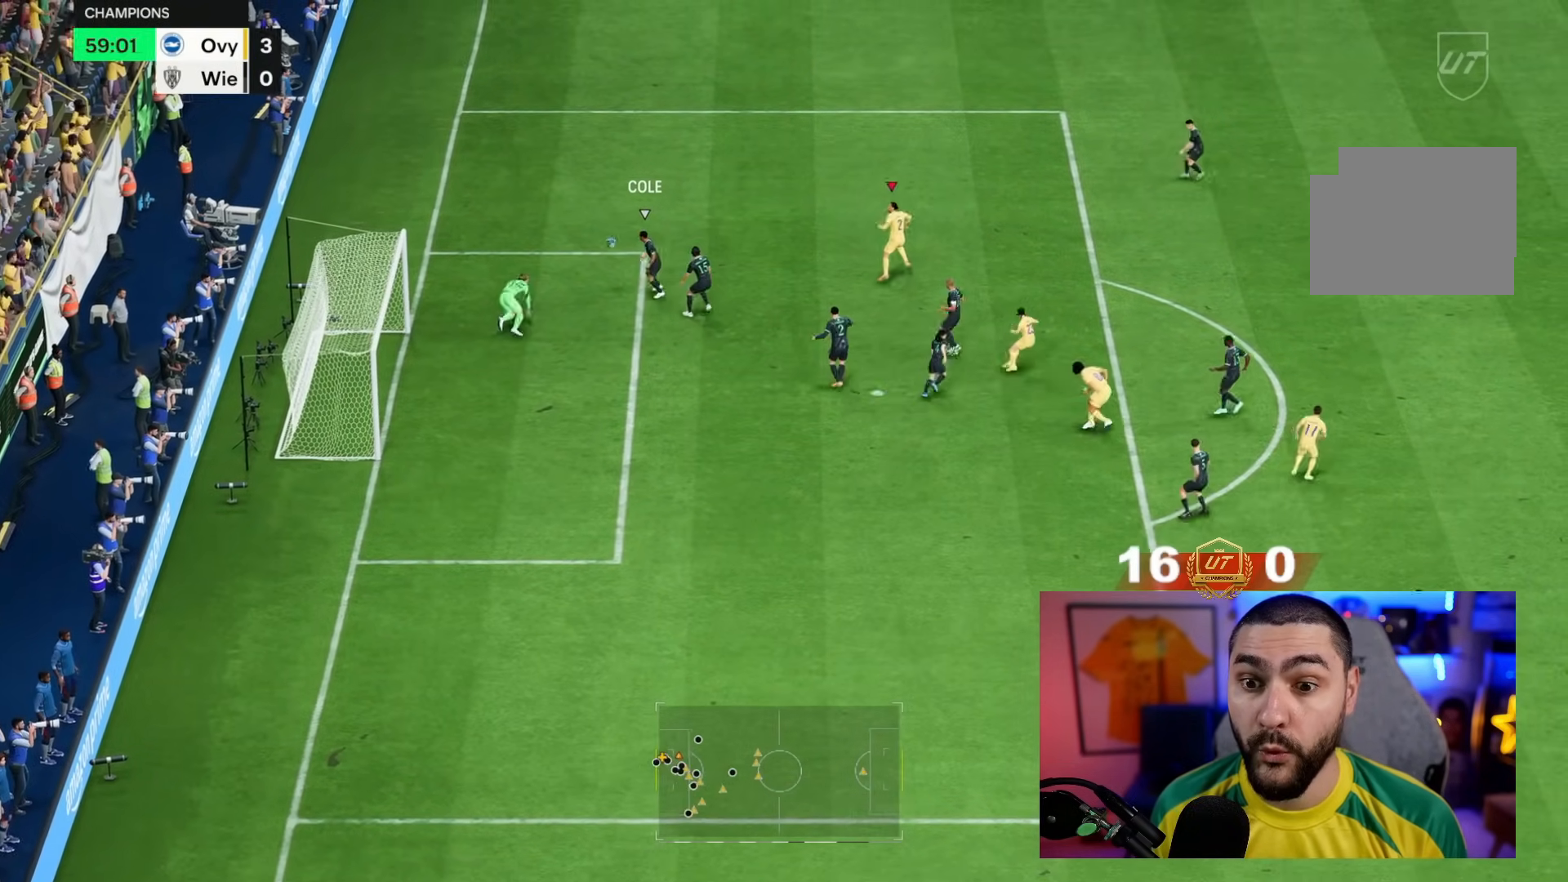
{"buttons": [], "left_stick": "right", "right_stick": "center"}
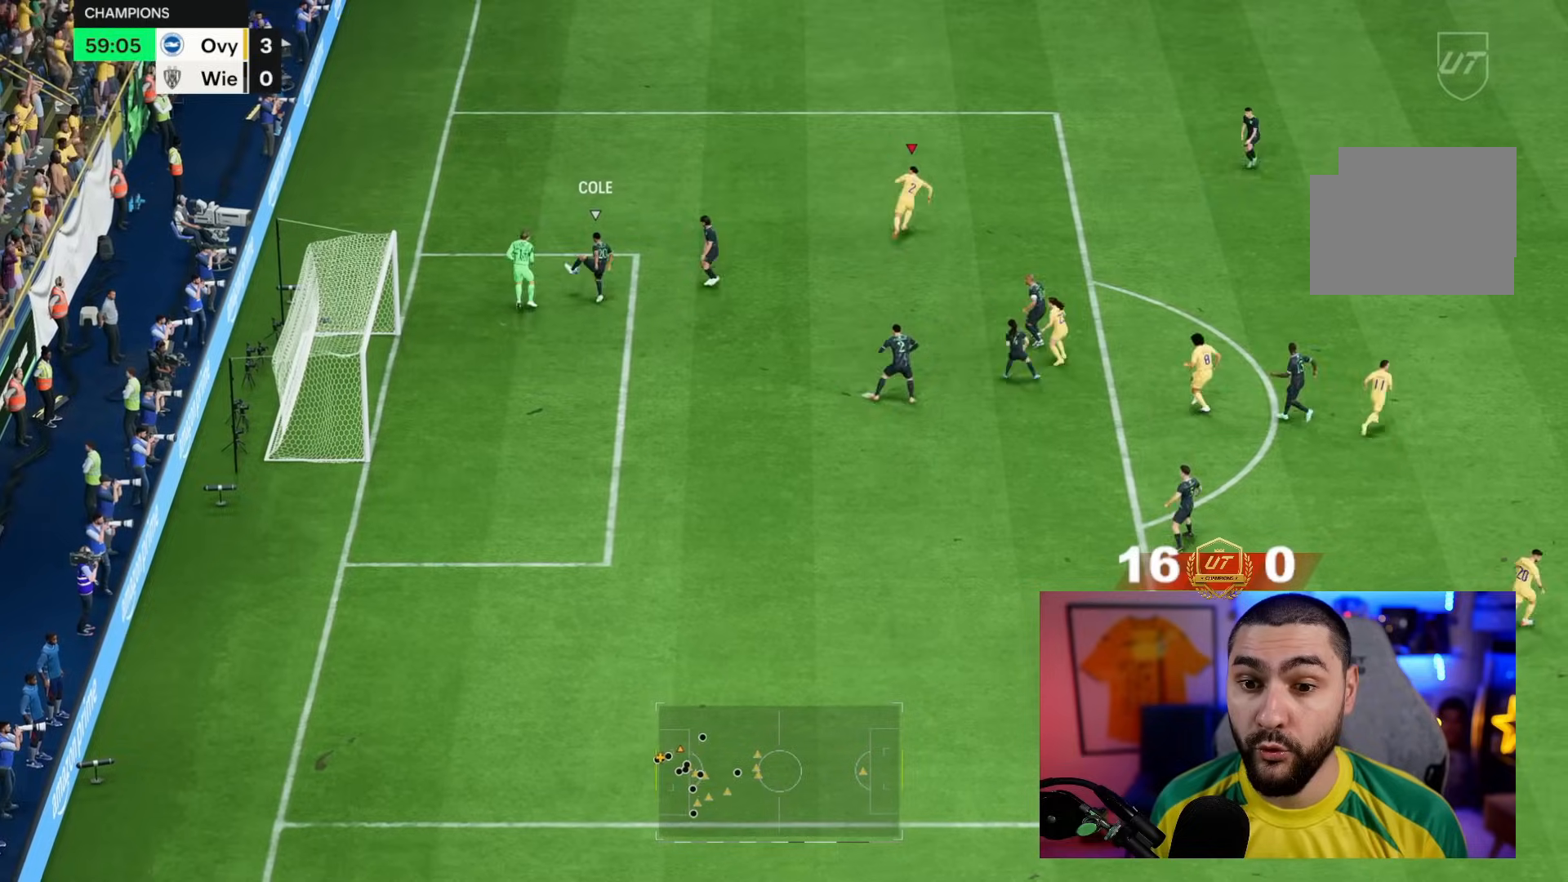
{"buttons": [], "left_stick": "right", "right_stick": "center", "events": []}
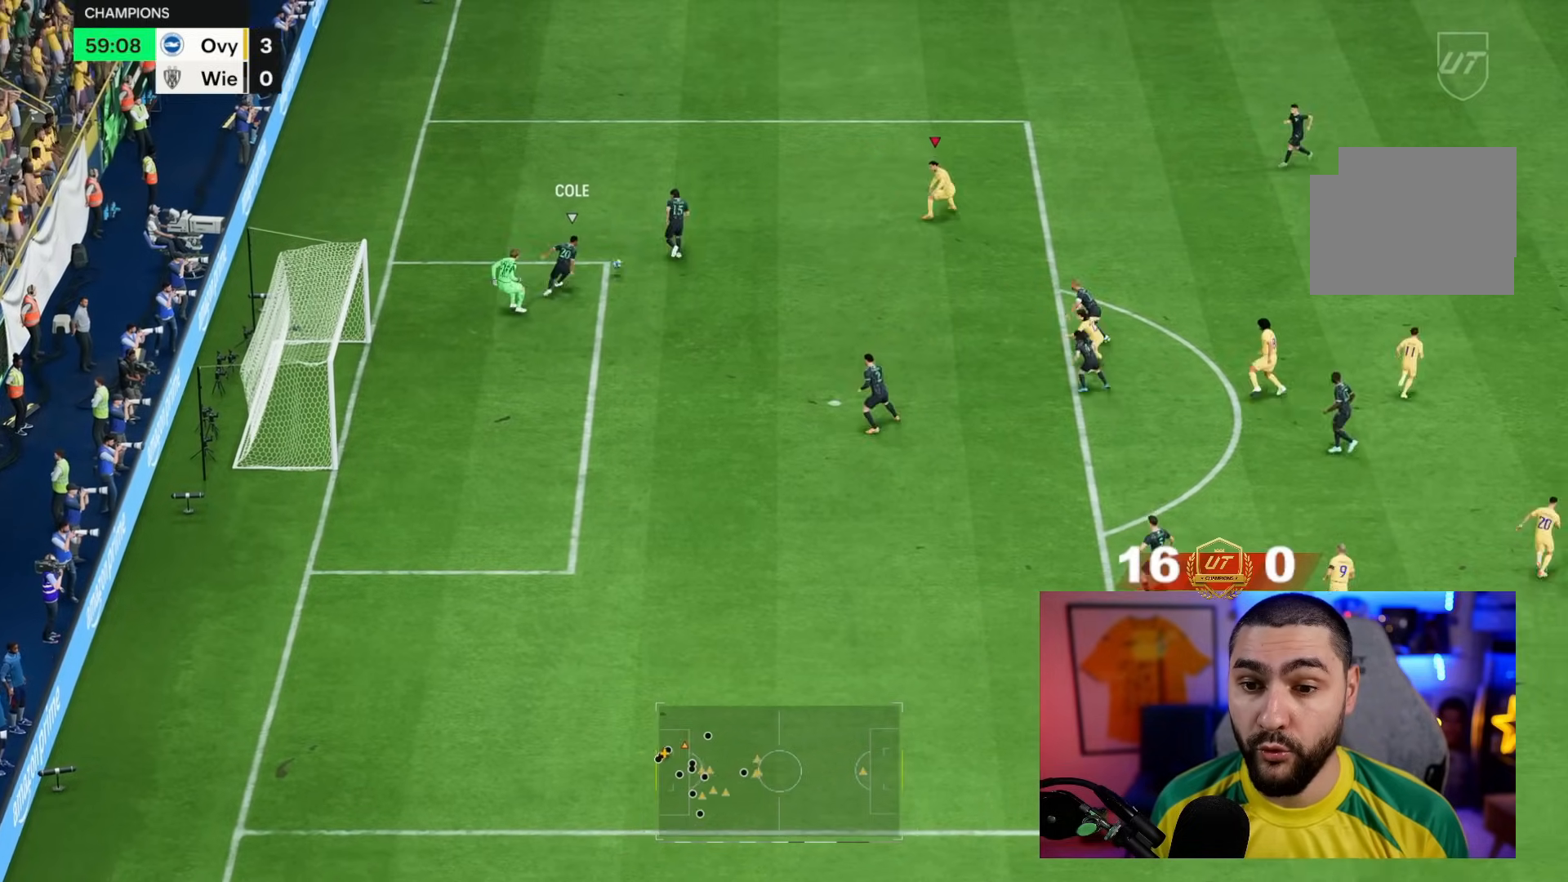
{"buttons": ["R2"], "left_stick": "right", "right_stick": "center", "events": [[233, "L2", "down"], [333, "L2", "up"], [383, "R2", "down"]]}
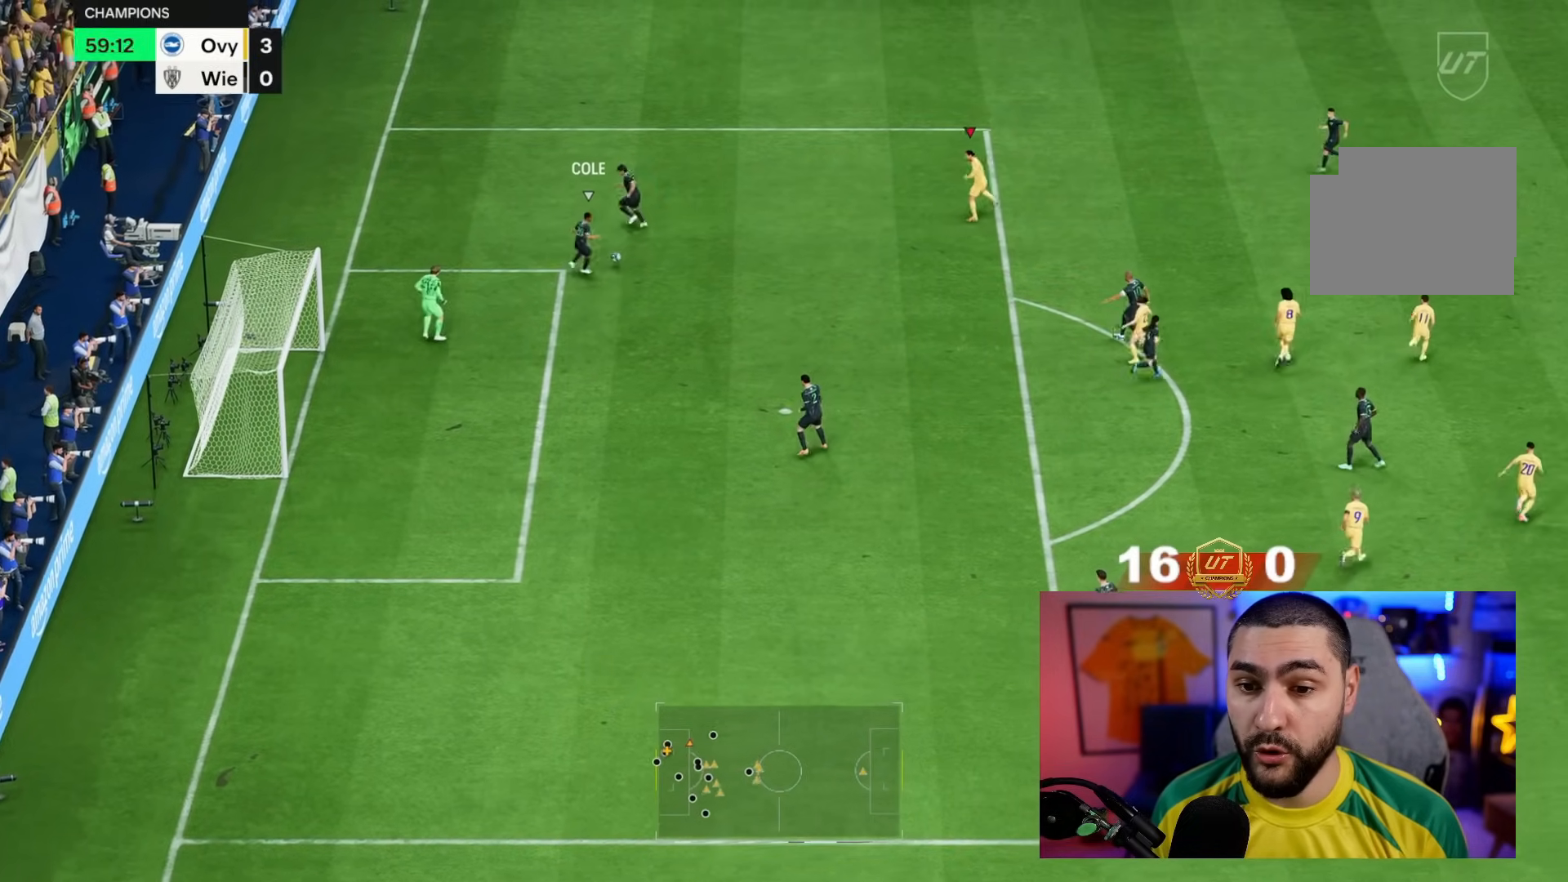
{"buttons": [], "left_stick": "center", "right_stick": "center", "events": [[417, "R2", "up"], [417, "left_stick", "center"]]}
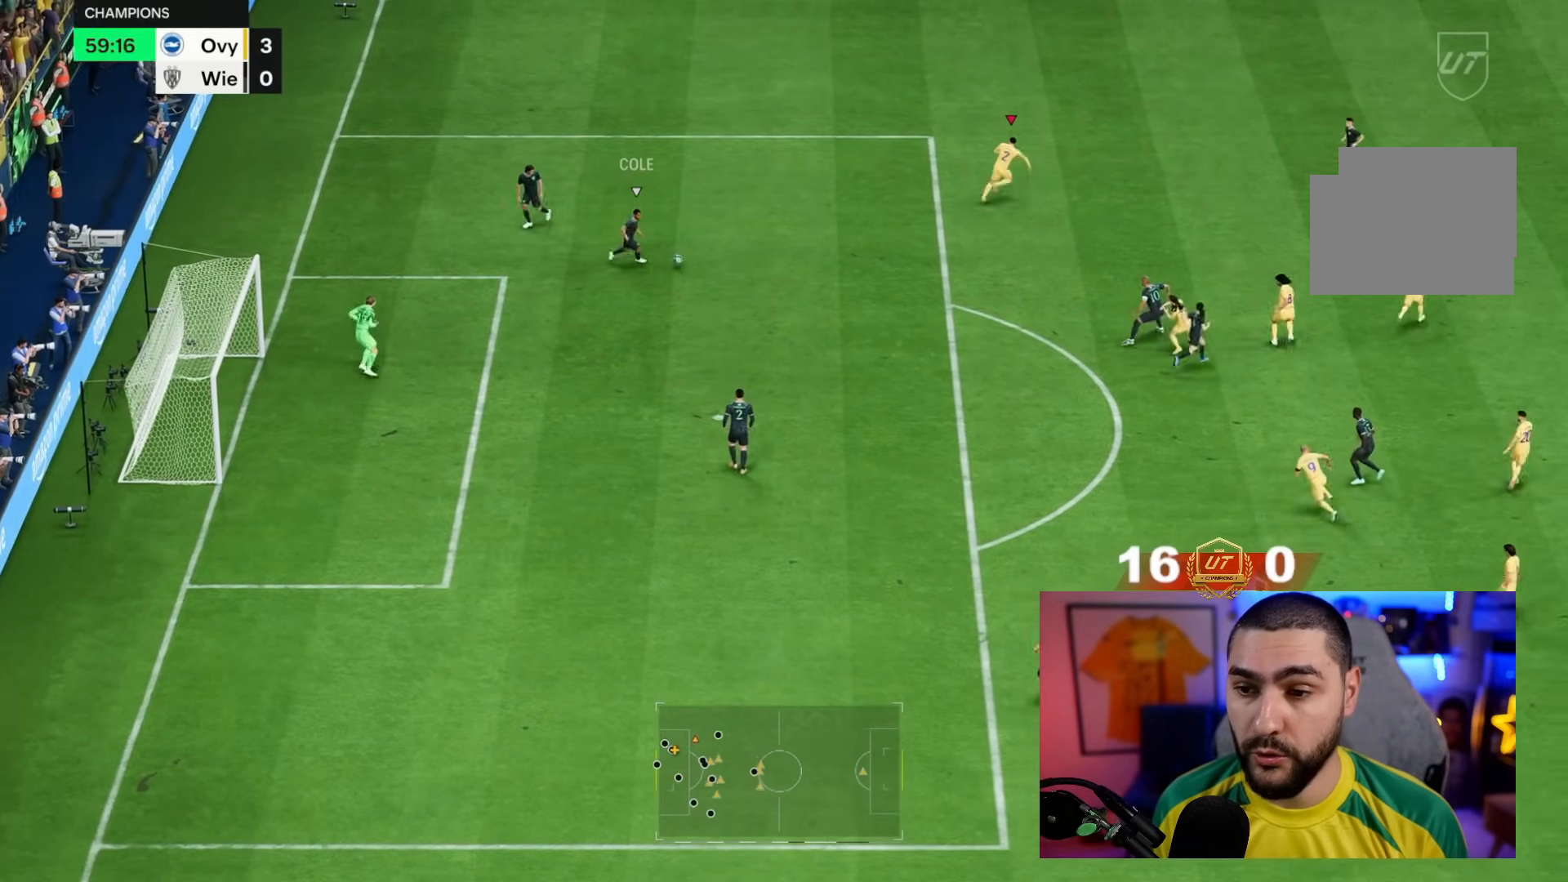
{"buttons": ["R2"], "left_stick": "down-right", "right_stick": "center", "events": [[167, "left_stick", "down-right"], [400, "R2", "down"]]}
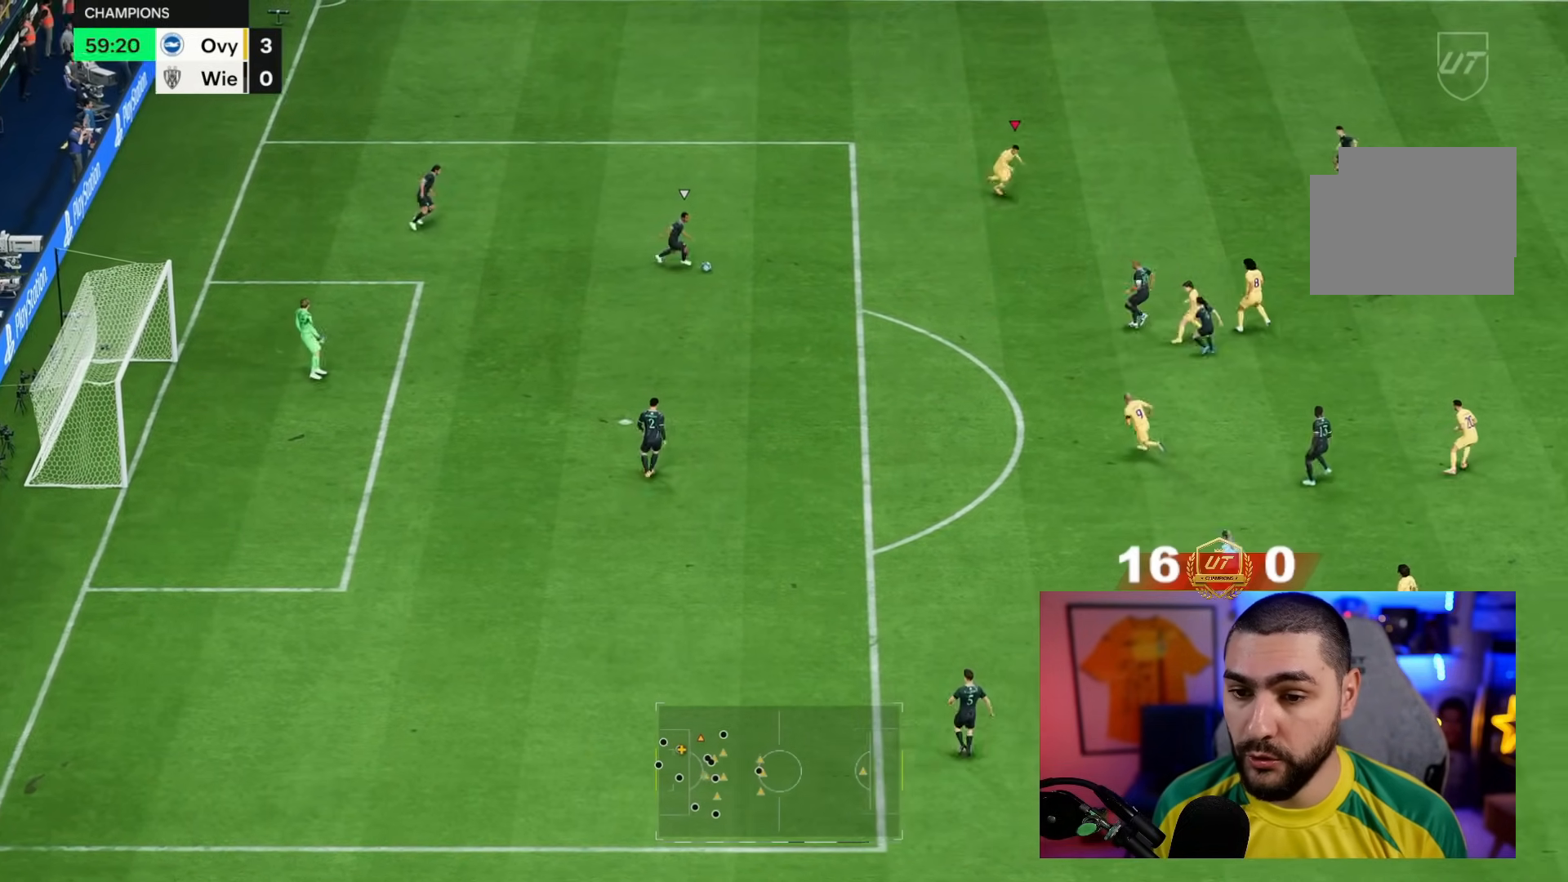
{"buttons": ["R2"], "left_stick": "down-right", "right_stick": "center", "events": []}
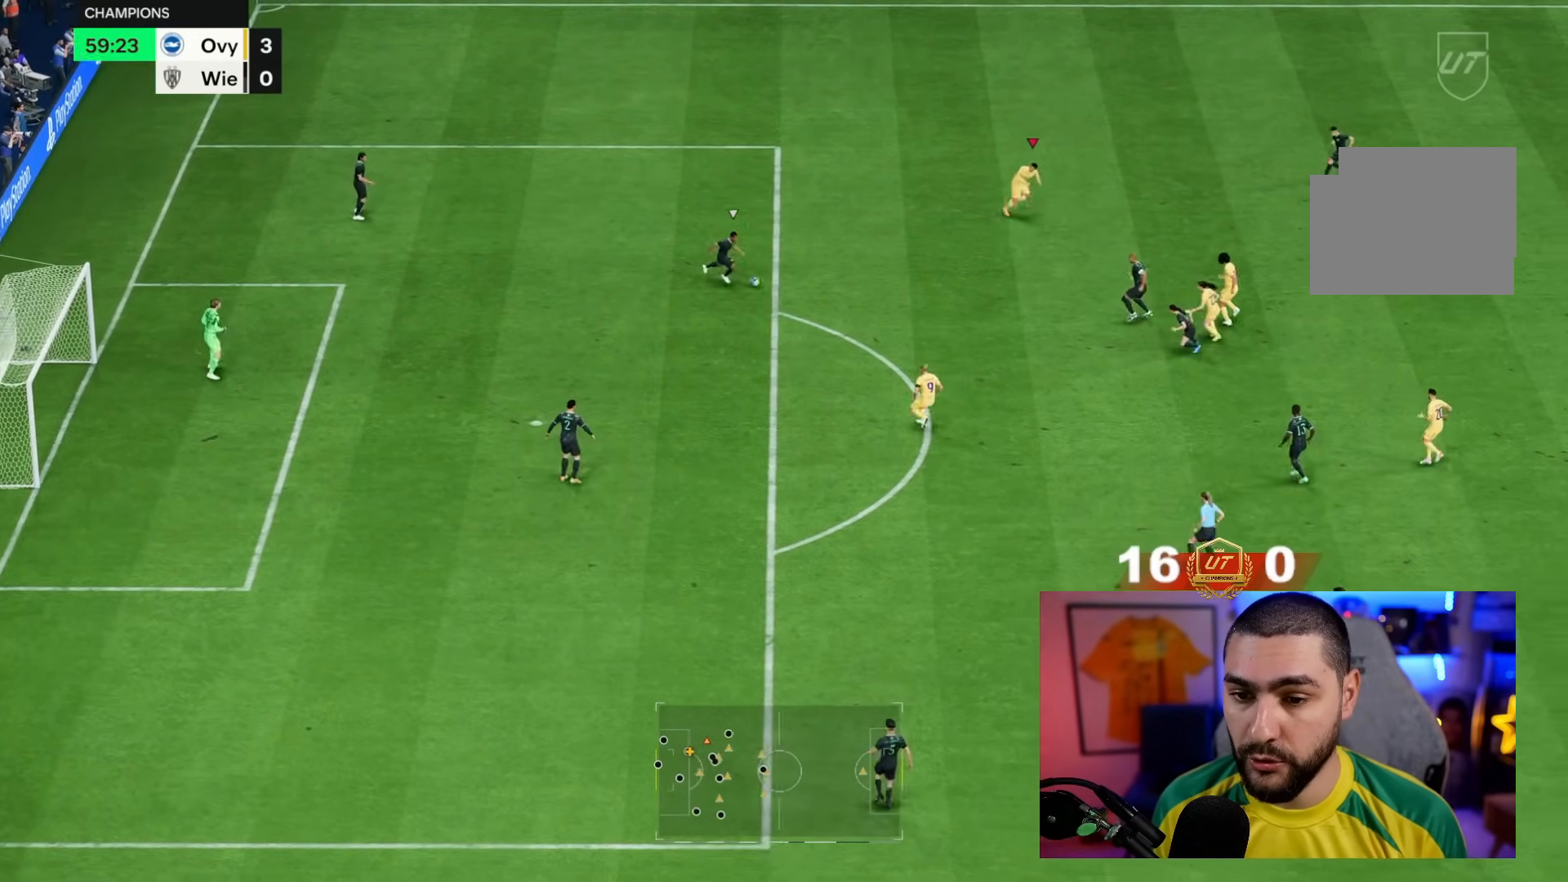
{"buttons": ["R2"], "left_stick": "down", "right_stick": "center", "events": [[417, "left_stick", "down"]]}
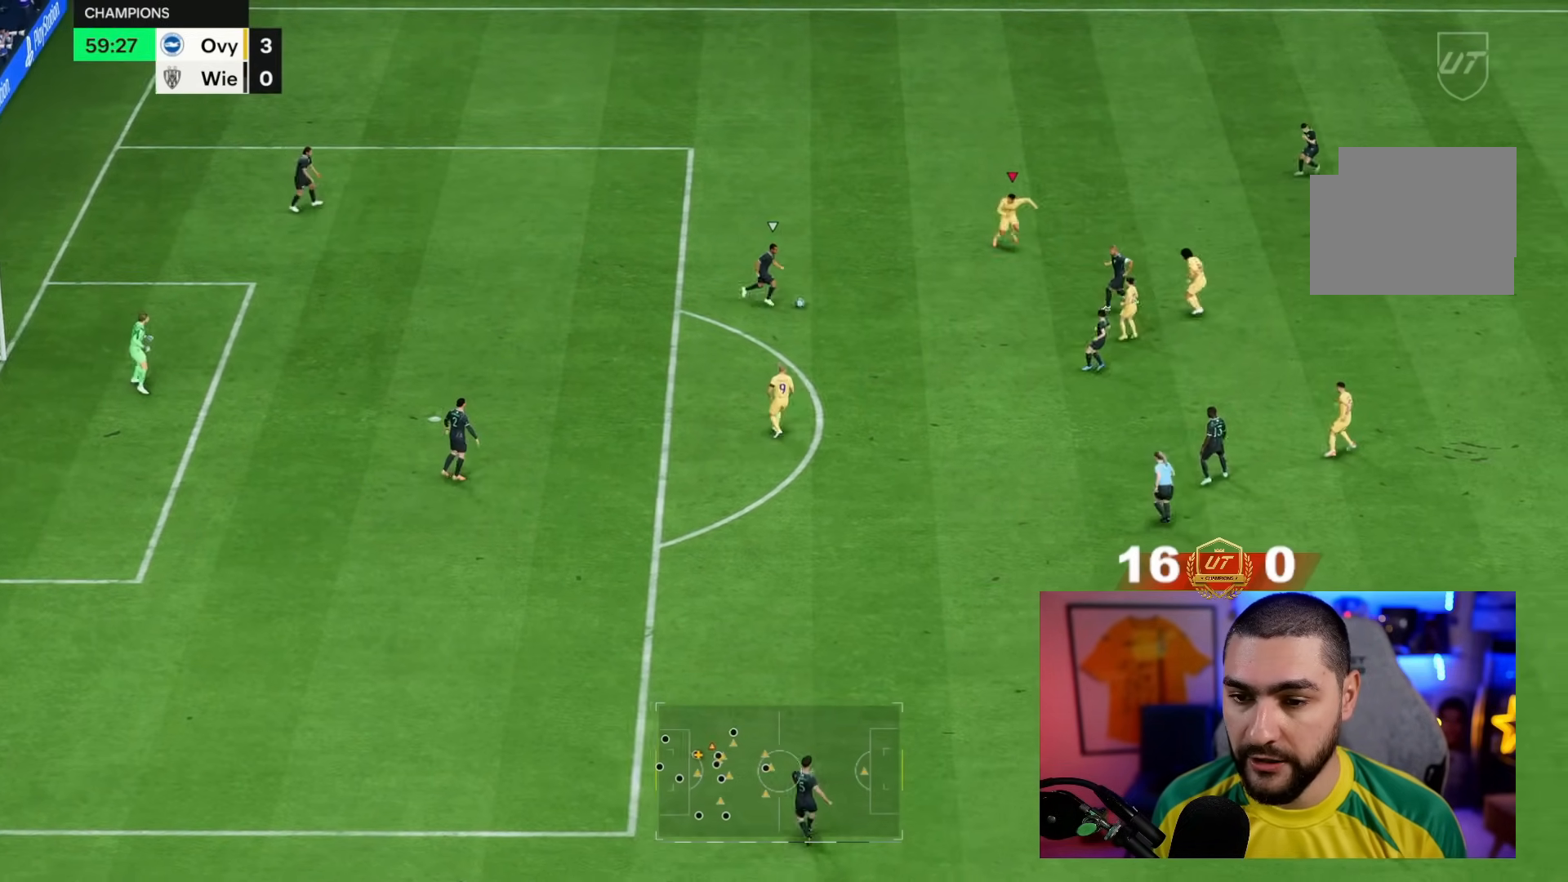
{"buttons": ["L2"], "left_stick": "down-left", "right_stick": "center", "events": [[133, "R2", "up"], [150, "L2", "down"], [250, "left_stick", "down-left"]]}